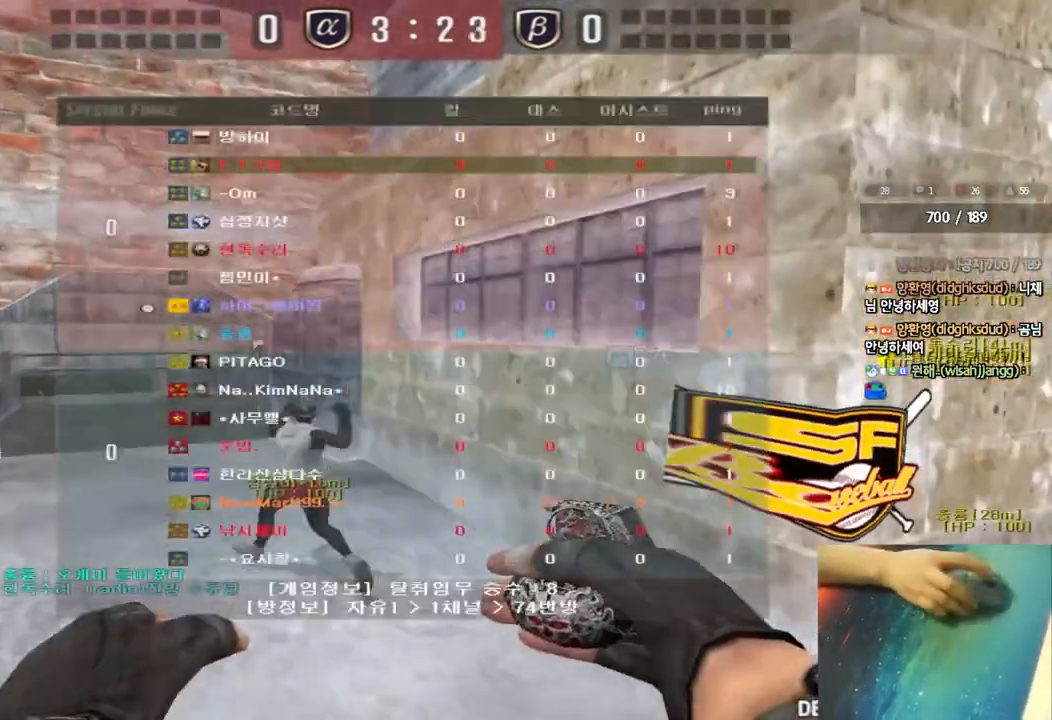
Gameplay with keyboard; each line is a JSON object with the keys held at the frame after it. "events" lists presses ("down") and releases ("up") of "a", "ctrl", "d", "e", "f", "q", "r", "s", "shift", "space", "tab" and "w" between this image and that frame as [ms after this image, input, new state], when the widget could be followed in between. No other keys are recorded. Mouse input is not recorded.
{"keys": ["a", "shift", "w"], "events": [[167, "tab", "up"], [200, "shift", "up"], [333, "a", "down"], [333, "w", "down"], [500, "shift", "down"]]}
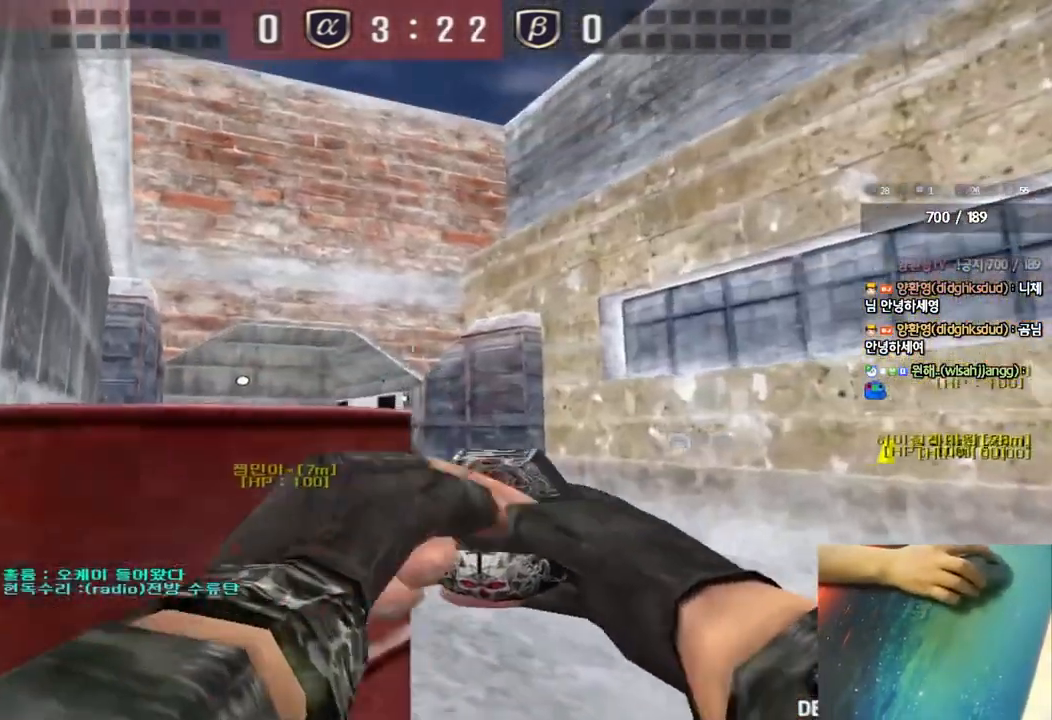
{"keys": ["a", "w"], "events": [[67, "shift", "up"]]}
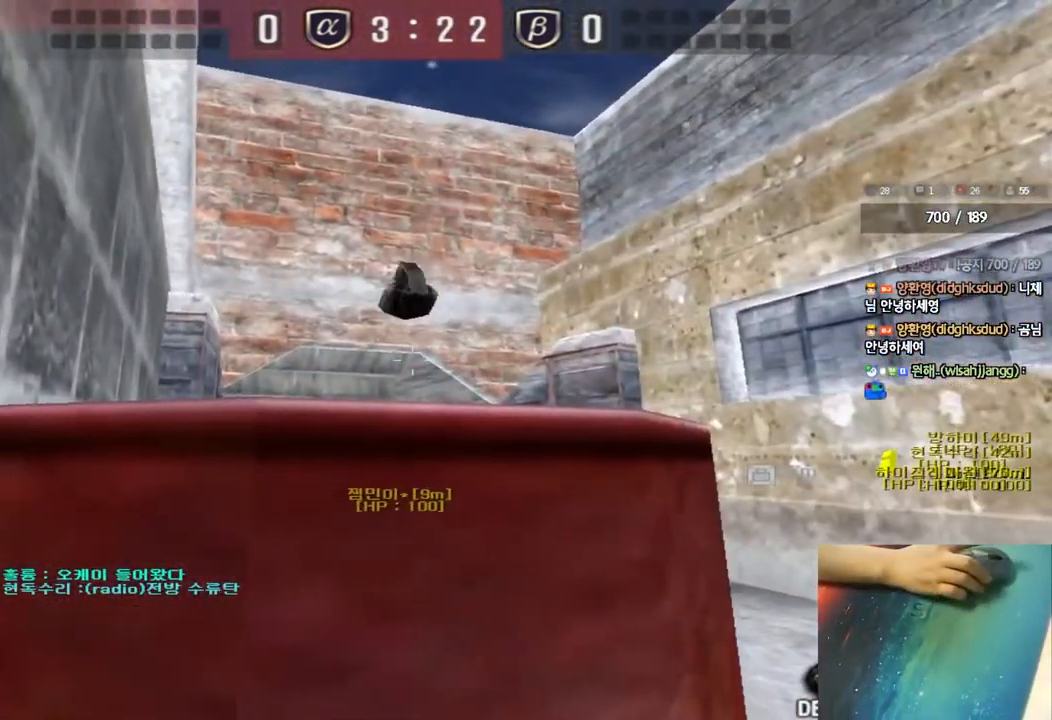
{"keys": ["d", "tab", "w"], "events": [[83, "a", "up"], [133, "d", "down"], [200, "tab", "down"]]}
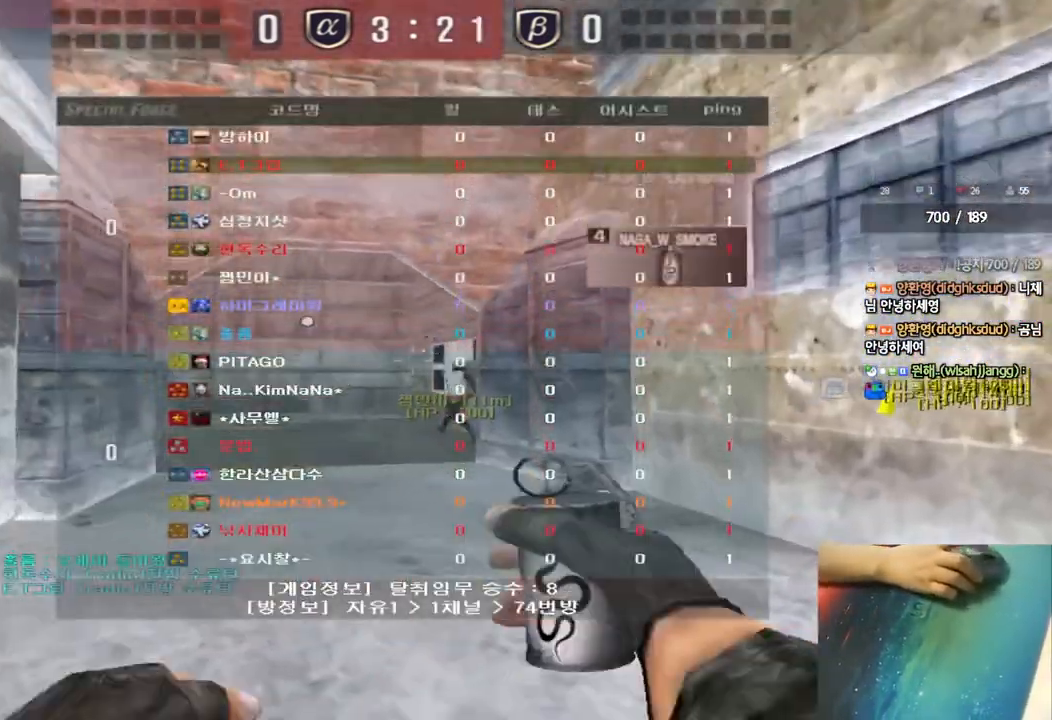
{"keys": ["a", "w"], "events": [[167, "tab", "up"], [233, "d", "up"], [467, "a", "down"]]}
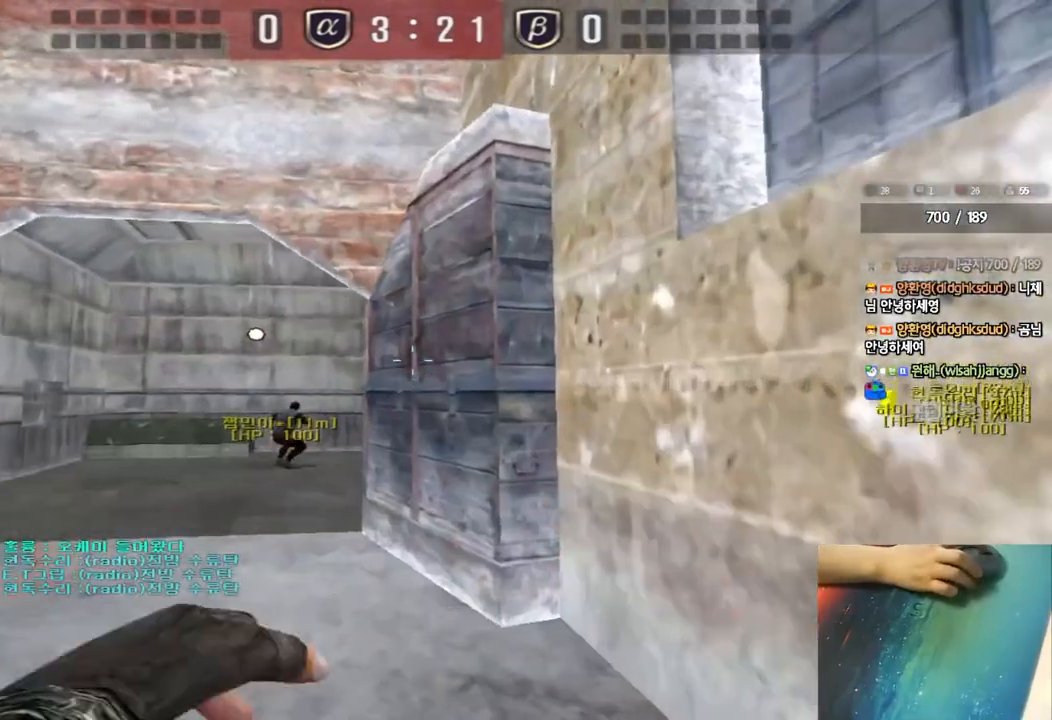
{"keys": ["d", "s"], "events": [[167, "w", "up"], [183, "space", "down"], [217, "a", "up"], [283, "s", "down"], [283, "space", "up"], [350, "d", "down"]]}
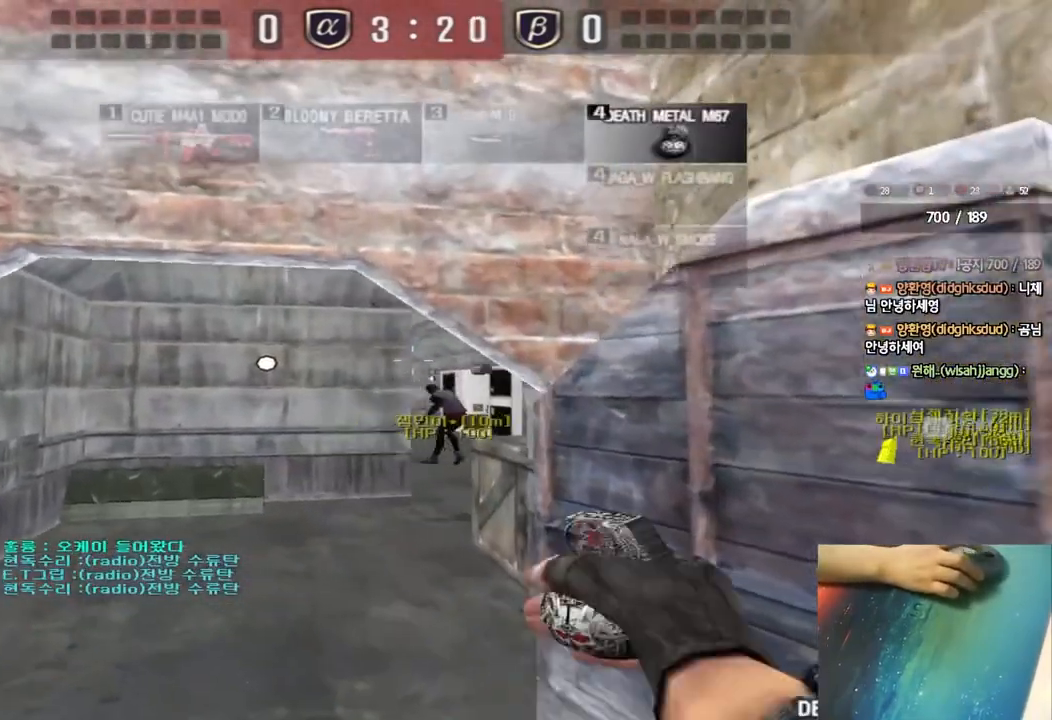
{"keys": ["a", "s"], "events": [[267, "d", "up"], [300, "a", "down"]]}
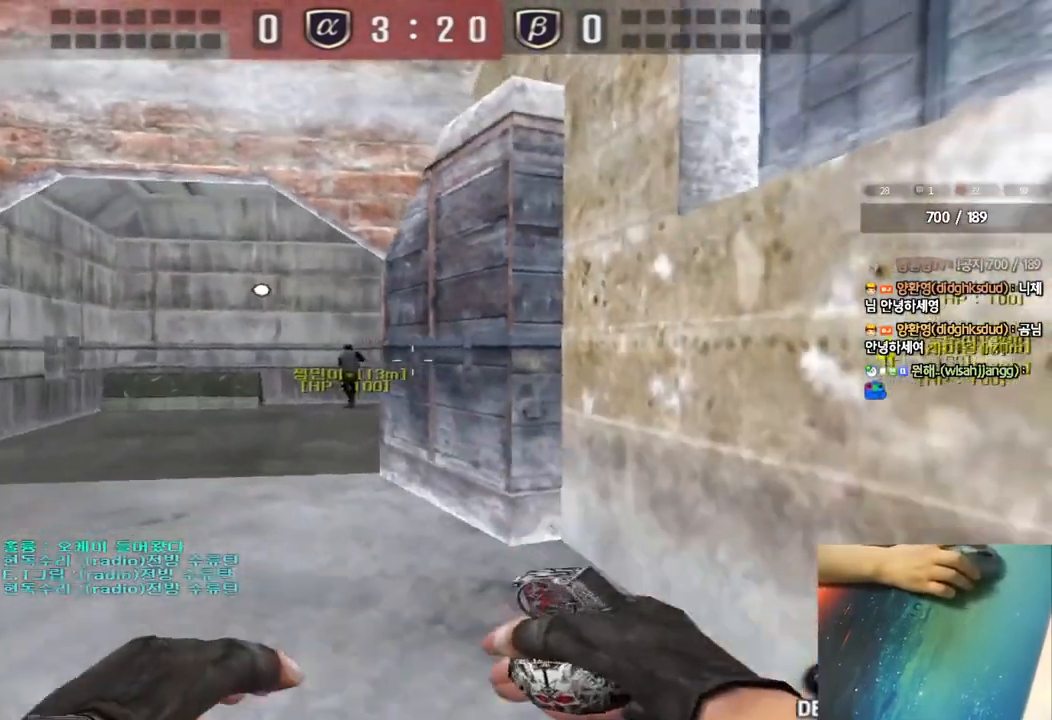
{"keys": [], "events": [[67, "shift", "down"], [83, "s", "up"], [100, "a", "up"], [117, "space", "down"], [183, "shift", "up"], [200, "space", "up"]]}
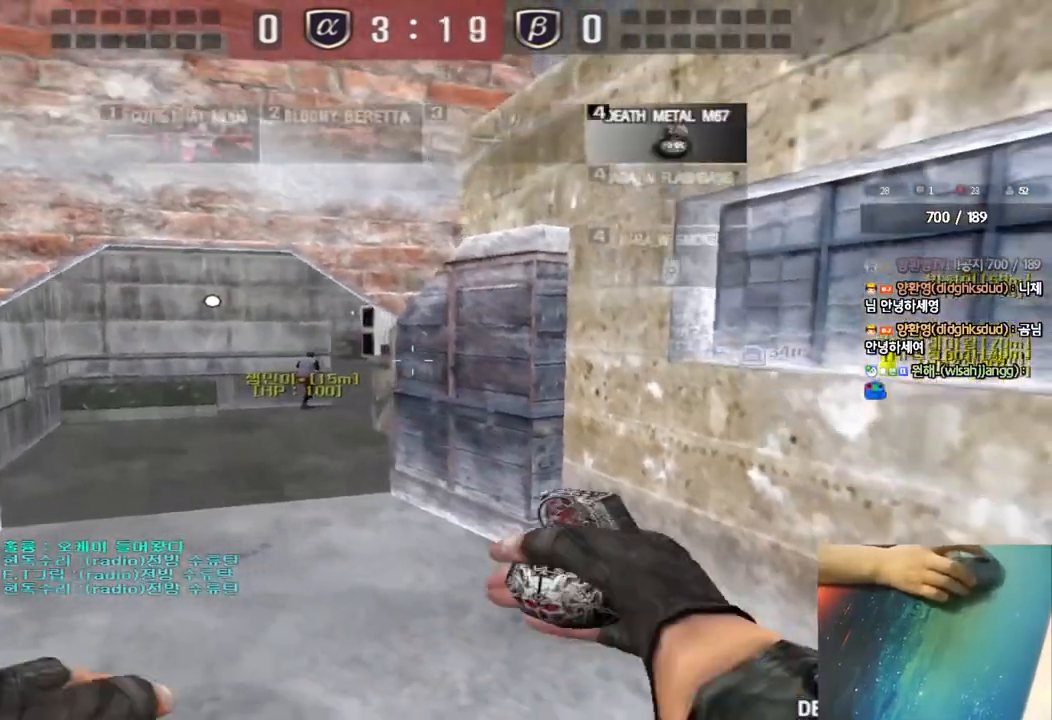
{"keys": ["a"], "events": [[200, "a", "down"], [200, "s", "down"], [417, "s", "up"]]}
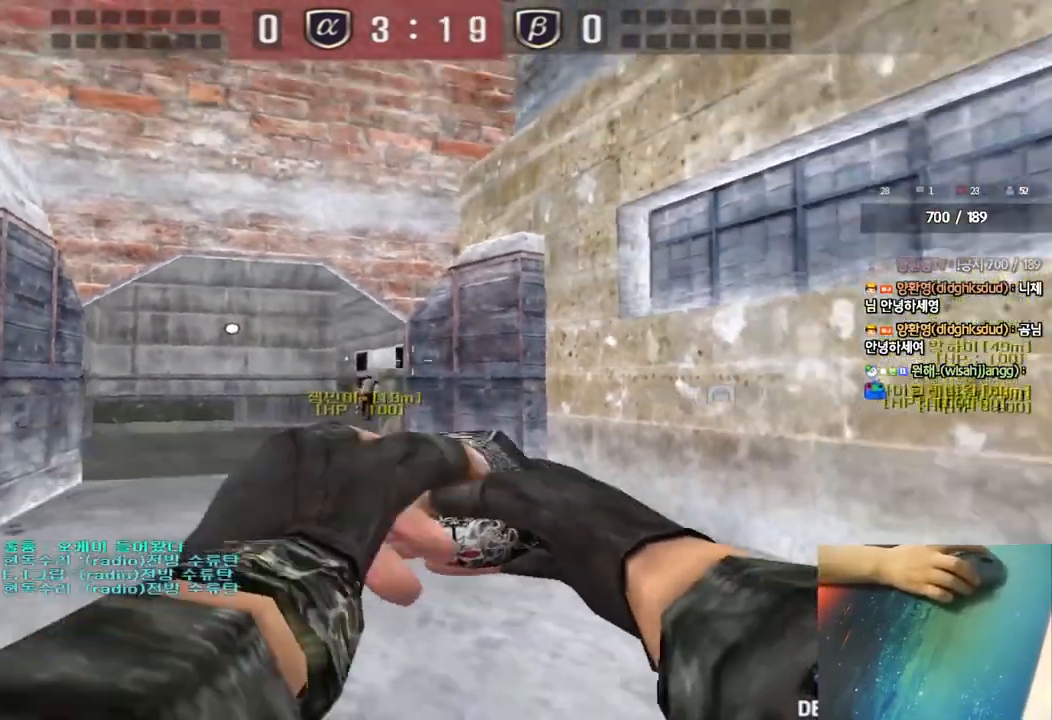
{"keys": ["a", "w"], "events": [[367, "w", "down"]]}
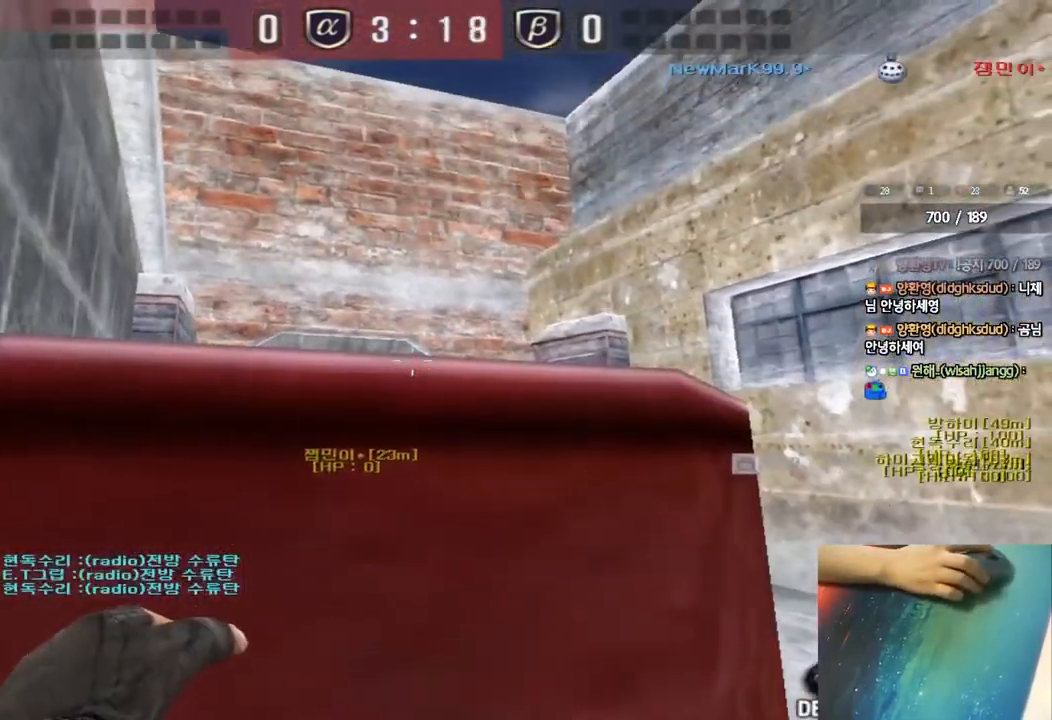
{"keys": ["d", "w"], "events": [[283, "a", "up"], [317, "d", "down"]]}
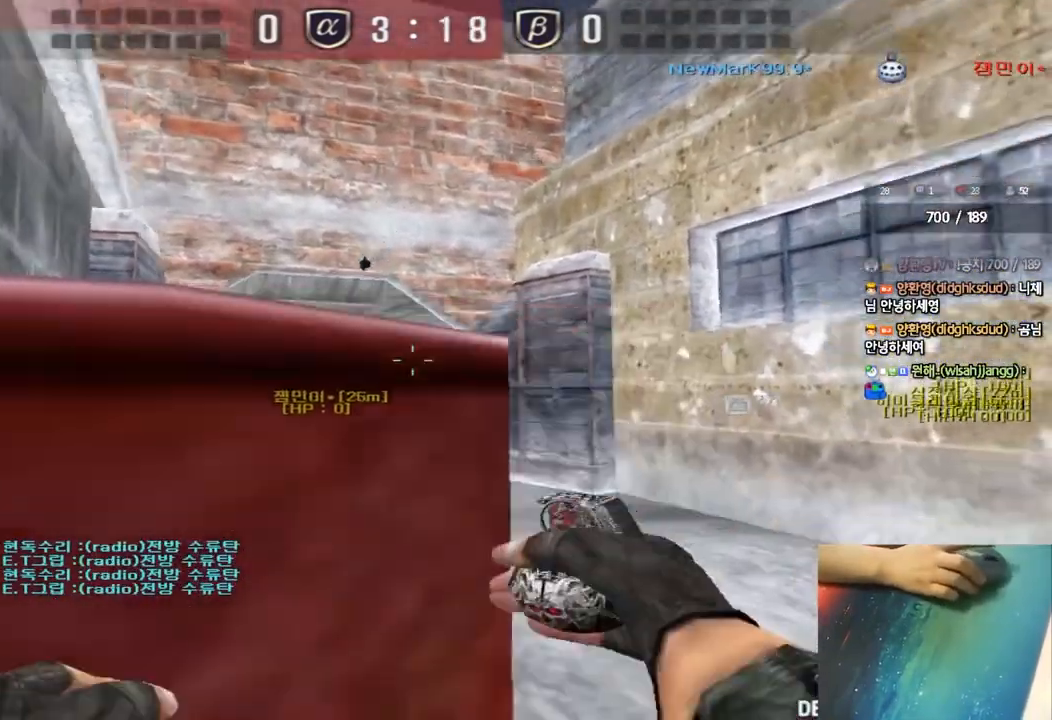
{"keys": ["d", "w"], "events": [[233, "d", "up"], [483, "d", "down"]]}
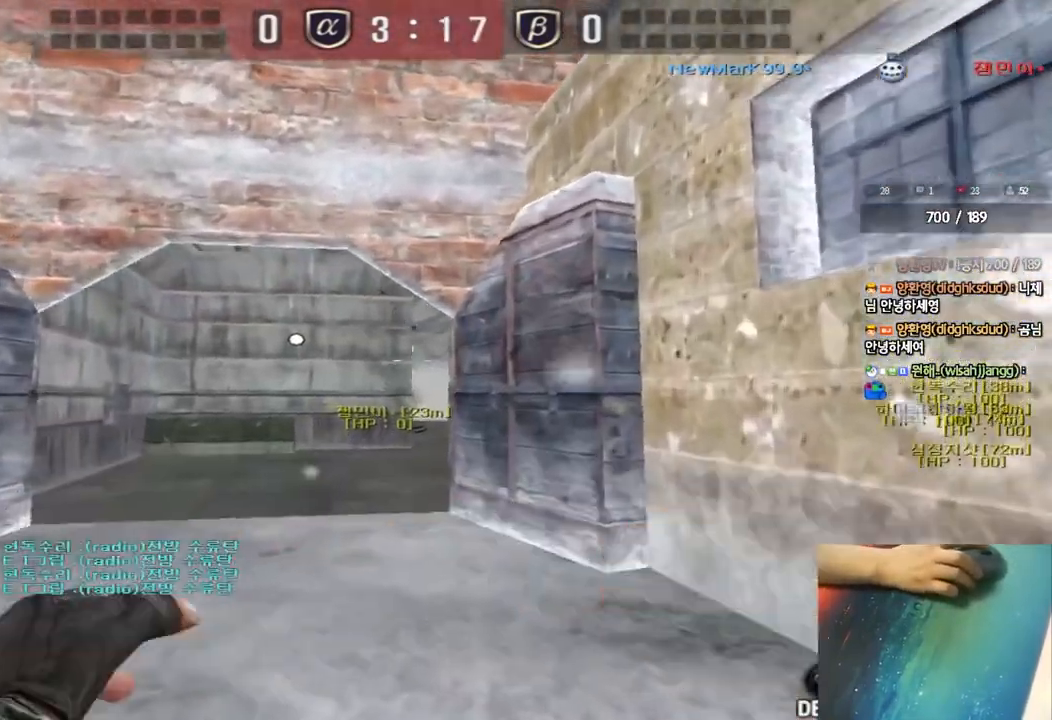
{"keys": [], "events": [[67, "d", "up"], [417, "w", "up"]]}
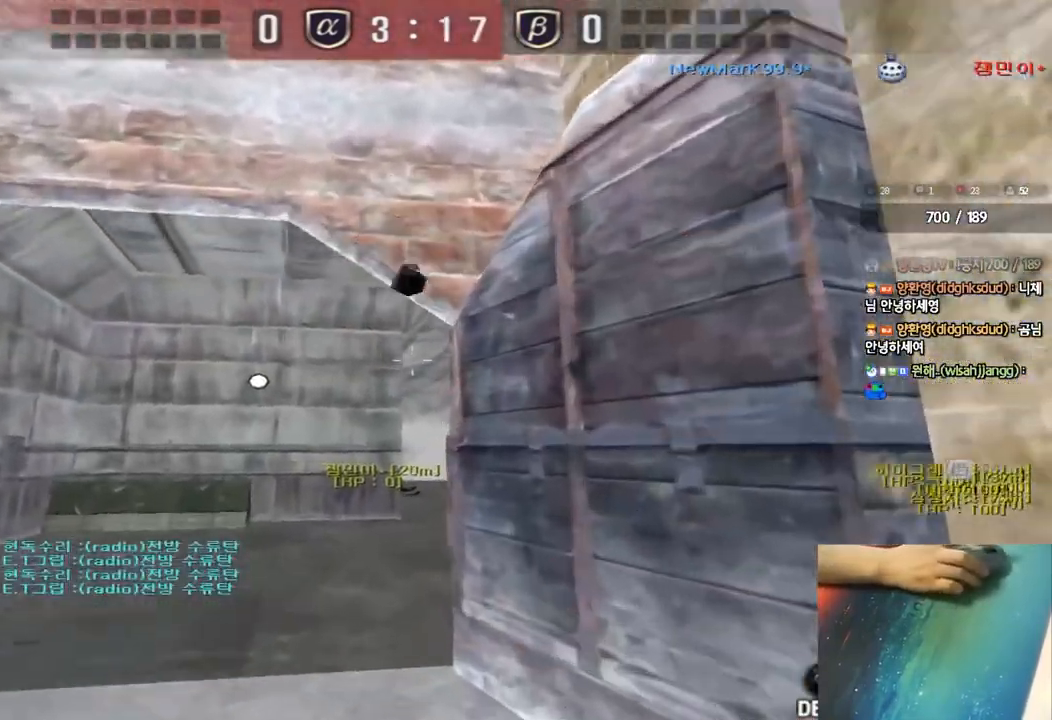
{"keys": ["a"], "events": [[17, "a", "down"], [17, "s", "down"], [400, "s", "up"]]}
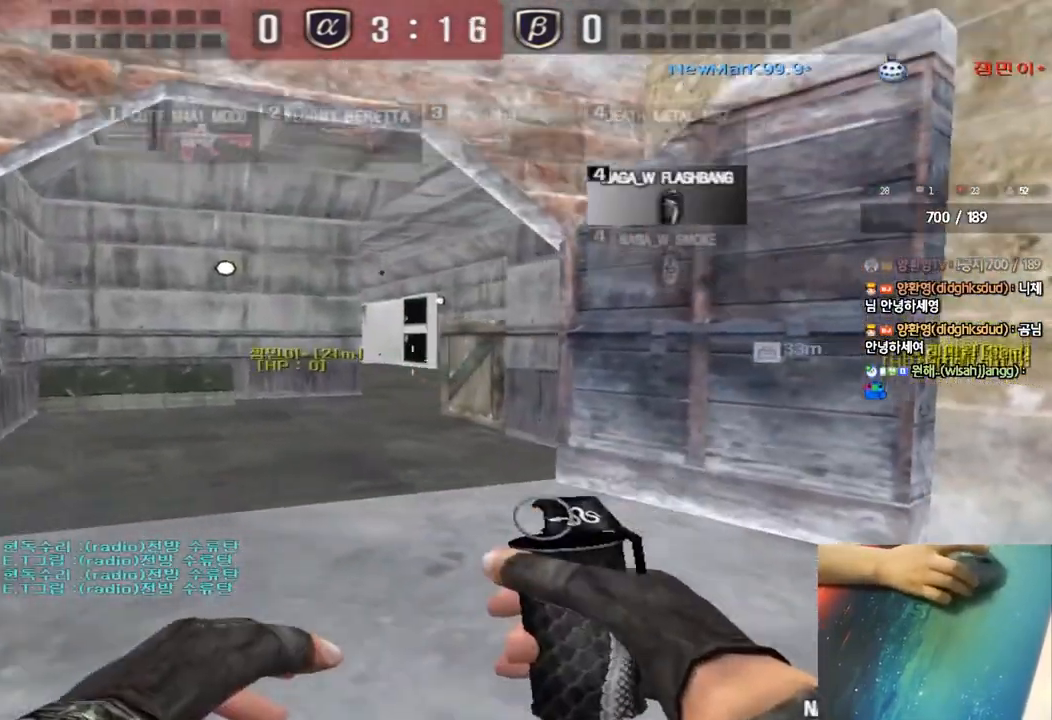
{"keys": ["a", "shift", "w"], "events": [[100, "w", "down"], [367, "shift", "down"]]}
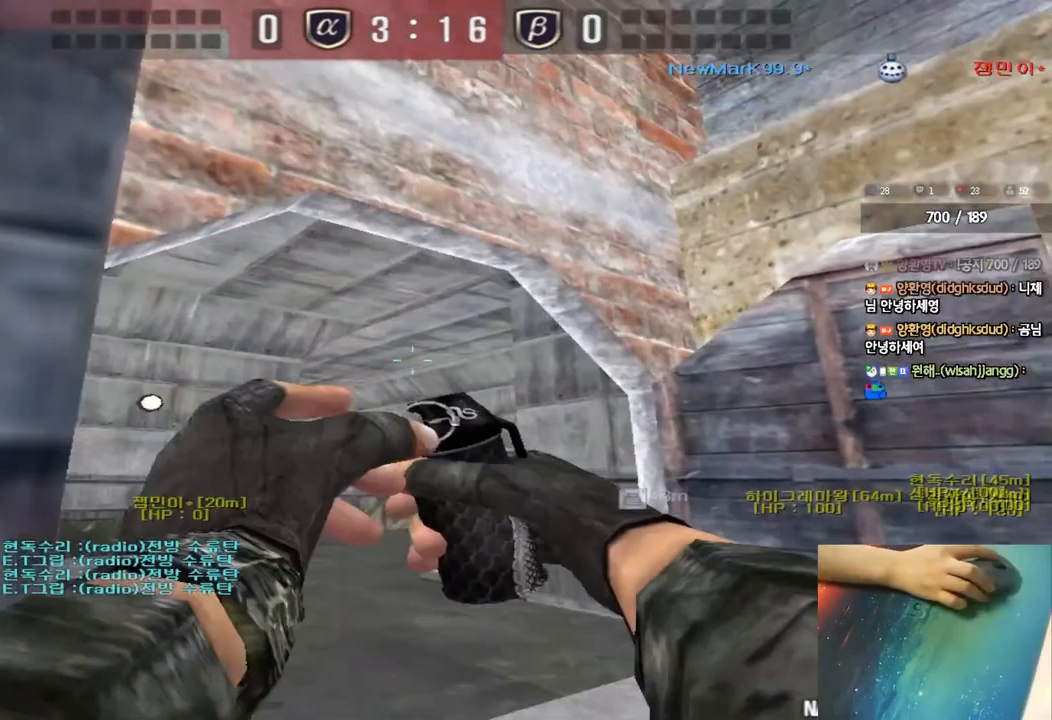
{"keys": ["a"], "events": [[17, "shift", "up"], [33, "w", "up"]]}
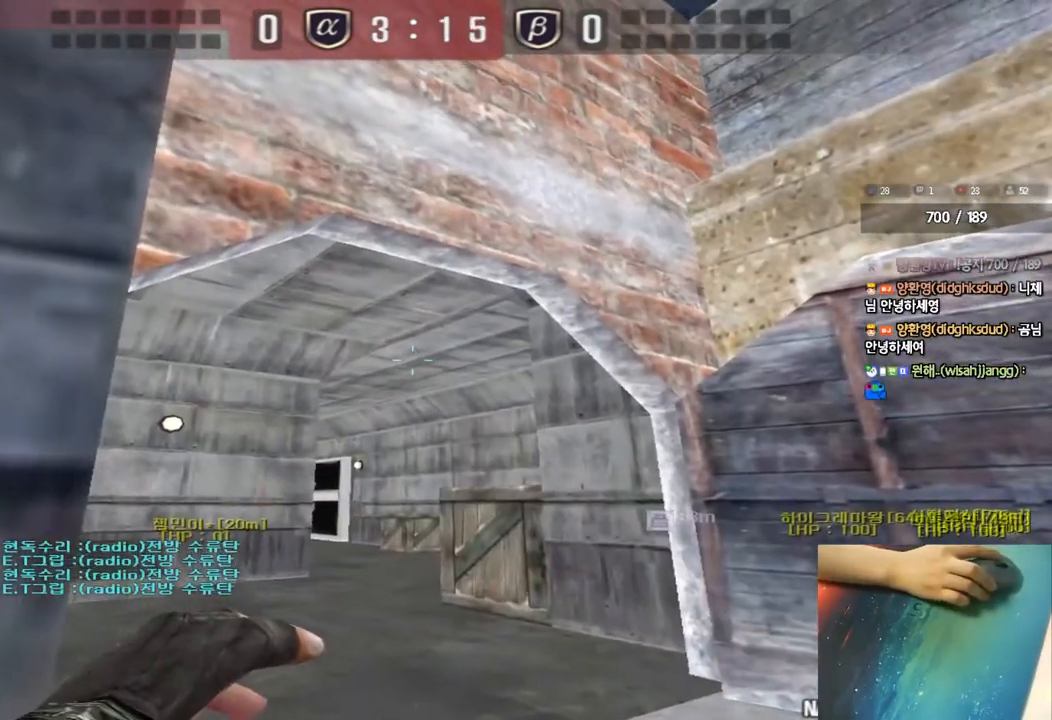
{"keys": ["d", "w"], "events": [[433, "a", "up"], [433, "w", "down"], [450, "d", "down"]]}
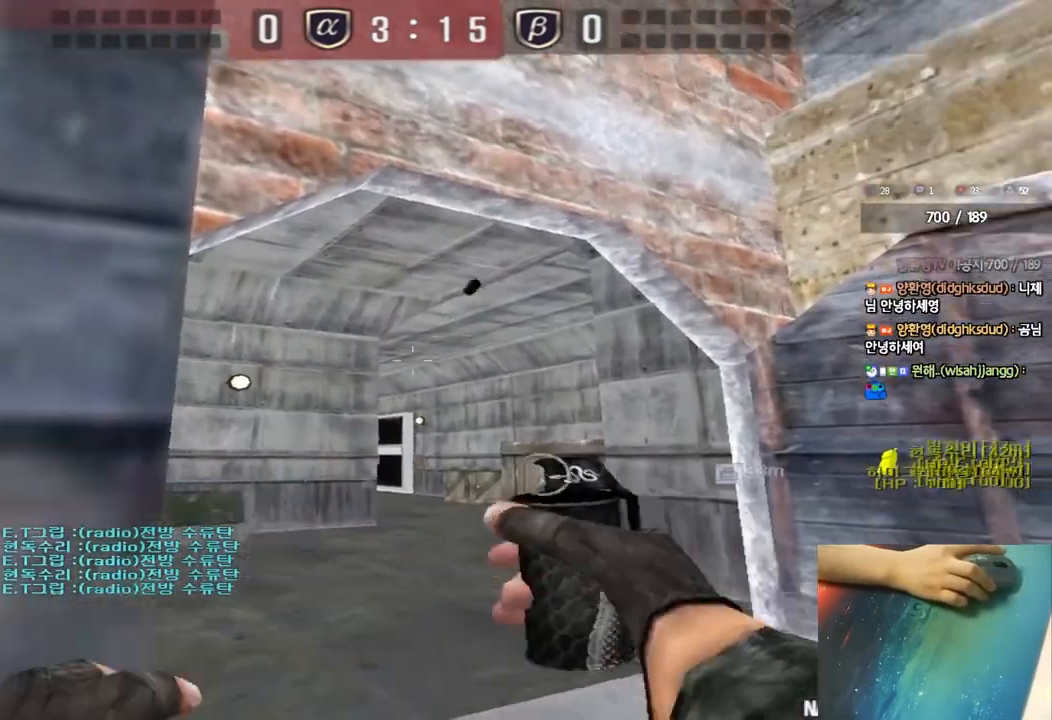
{"keys": ["w"], "events": [[183, "d", "up"]]}
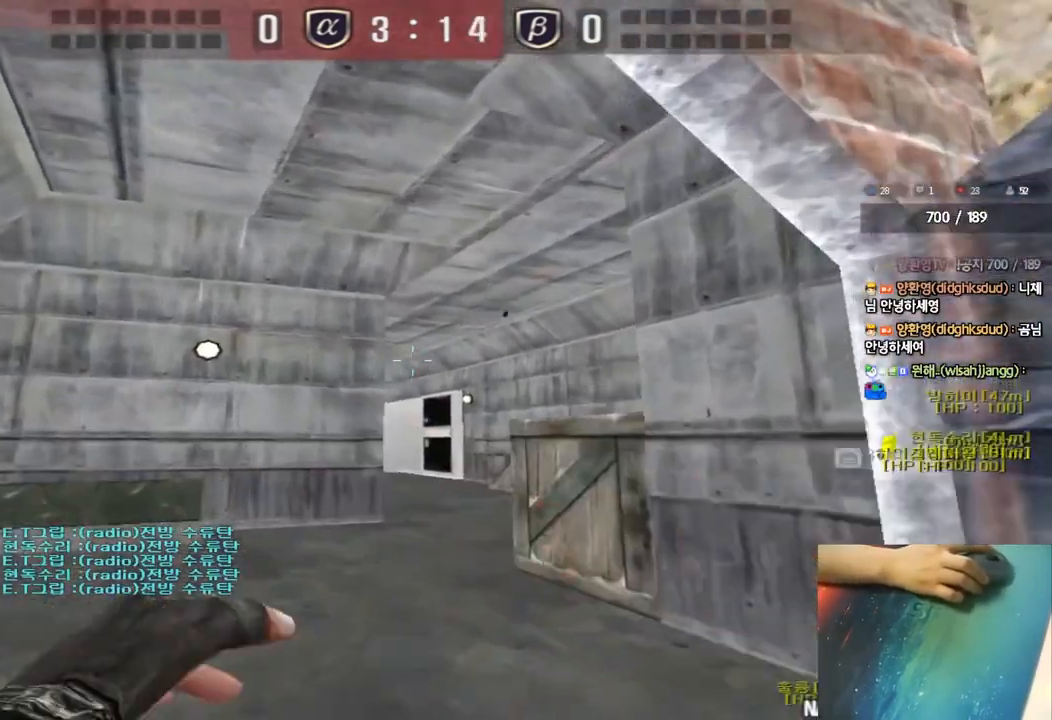
{"keys": ["a", "w"], "events": [[333, "a", "down"]]}
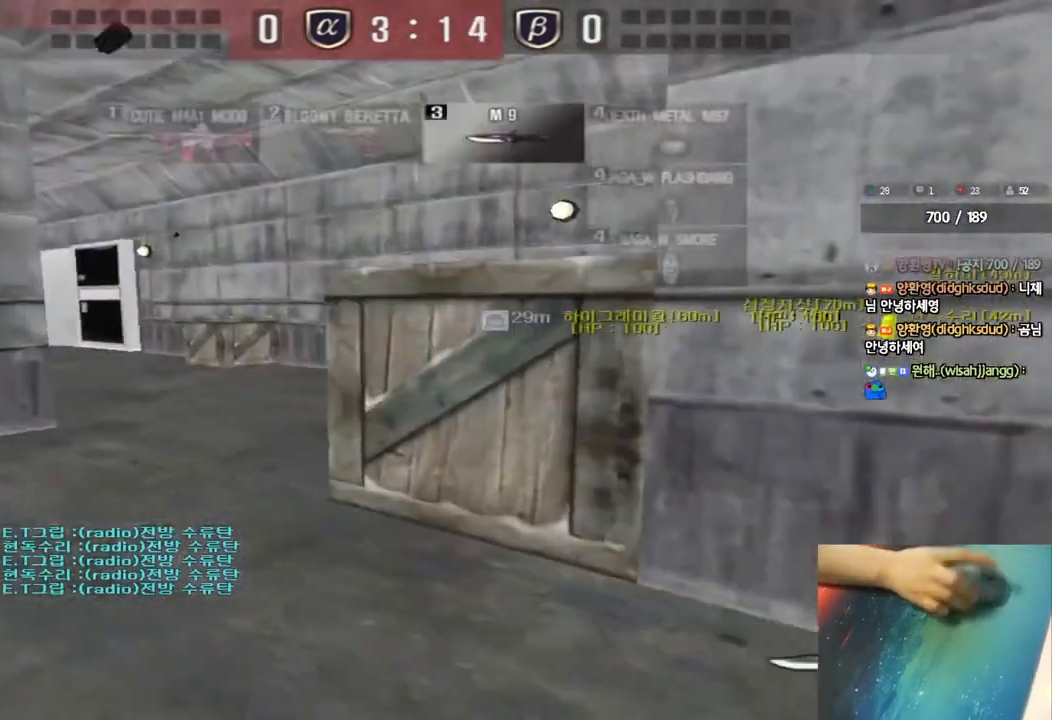
{"keys": ["a", "w"], "events": []}
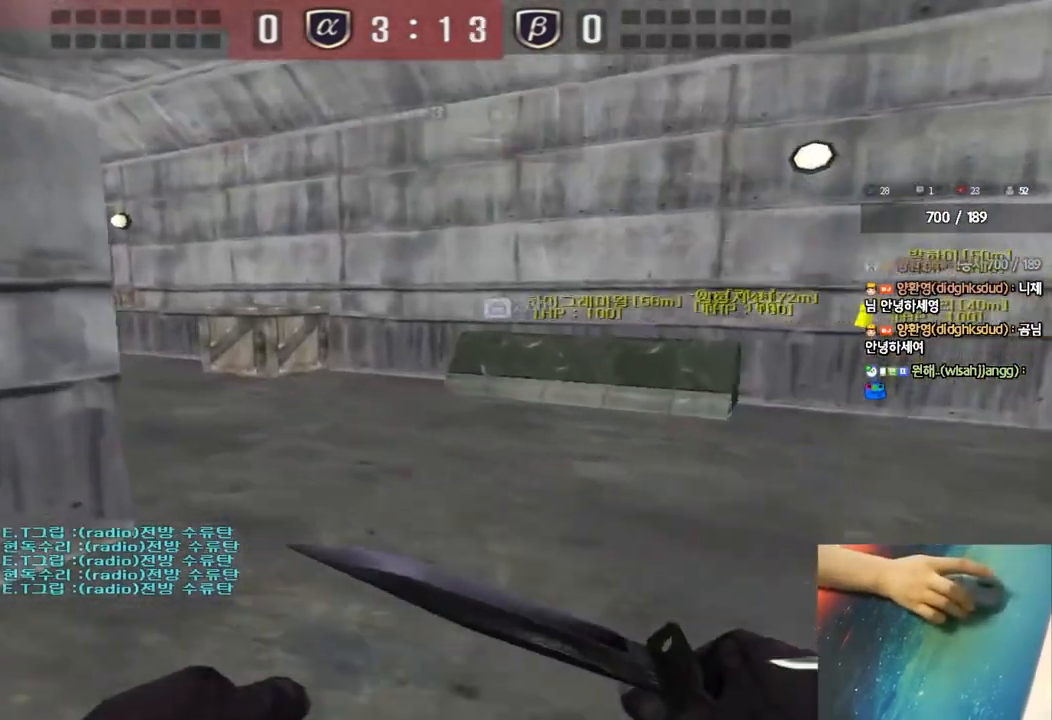
{"keys": ["w"], "events": [[33, "a", "up"], [67, "d", "down"], [500, "d", "up"]]}
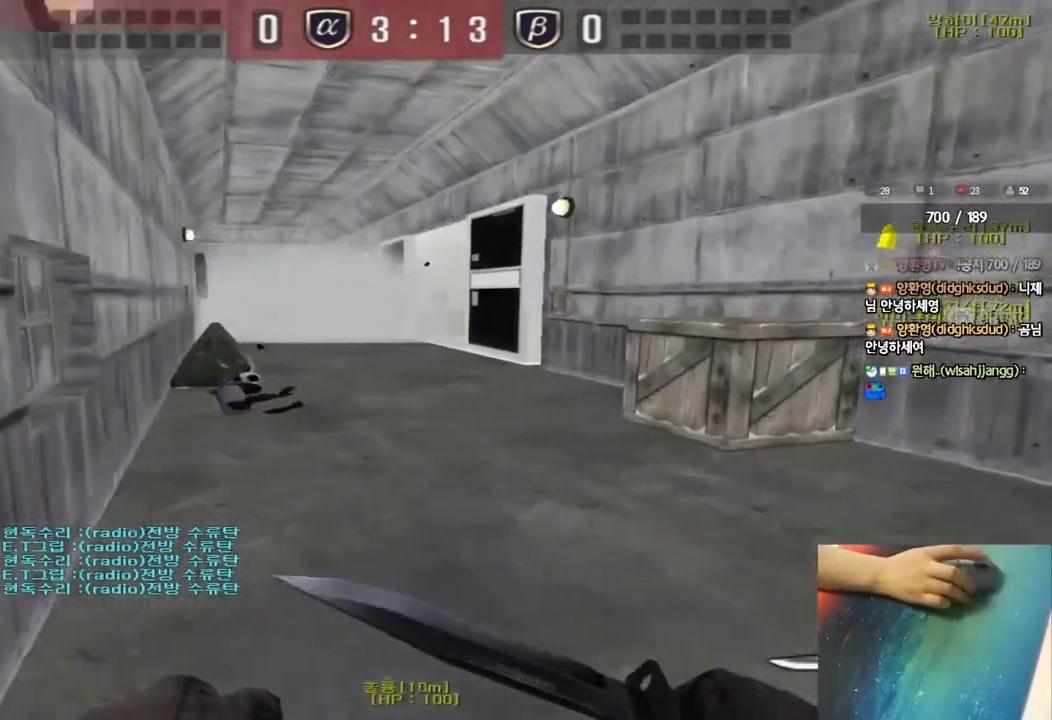
{"keys": ["a", "w"], "events": [[17, "a", "down"]]}
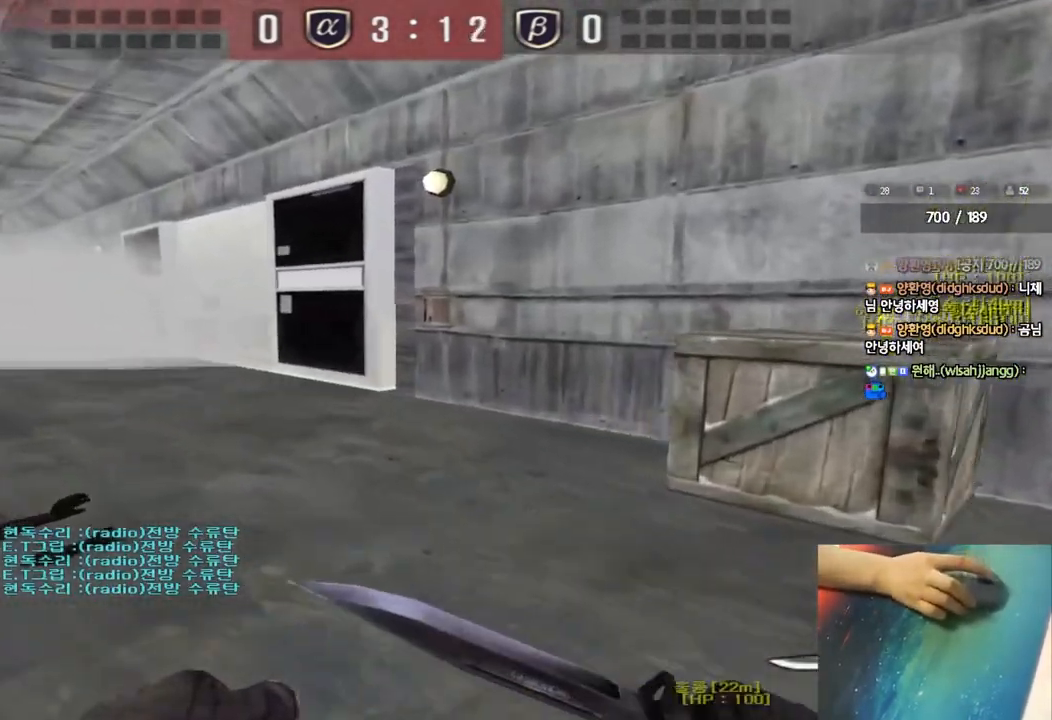
{"keys": ["d", "w"], "events": [[333, "a", "up"], [367, "d", "down"]]}
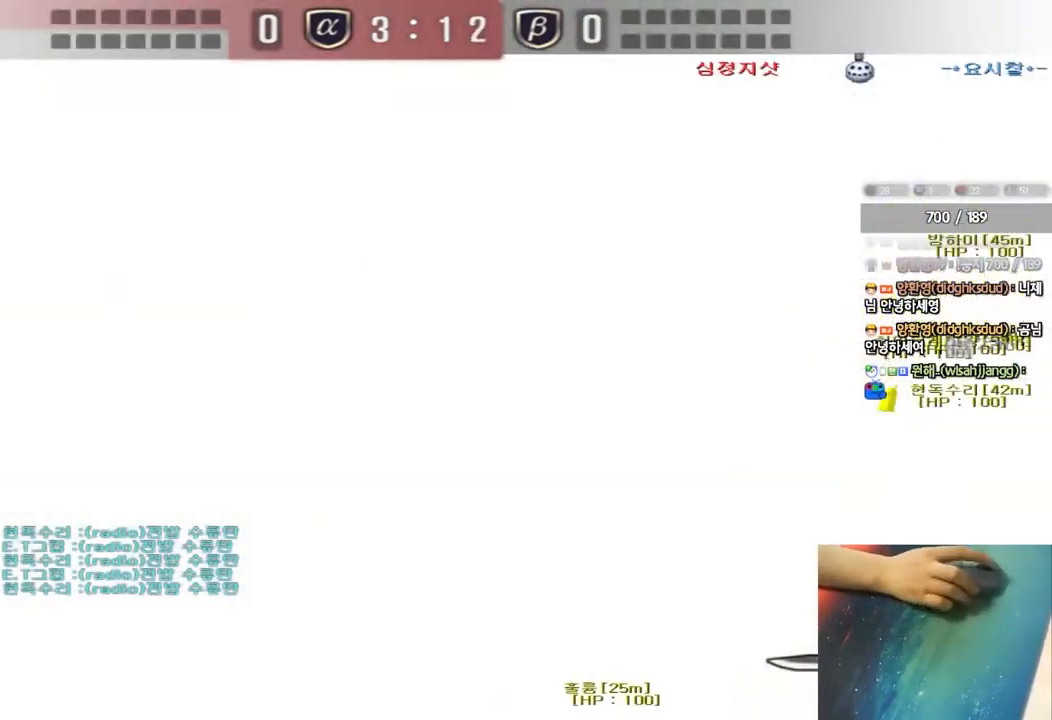
{"keys": ["d", "w"], "events": []}
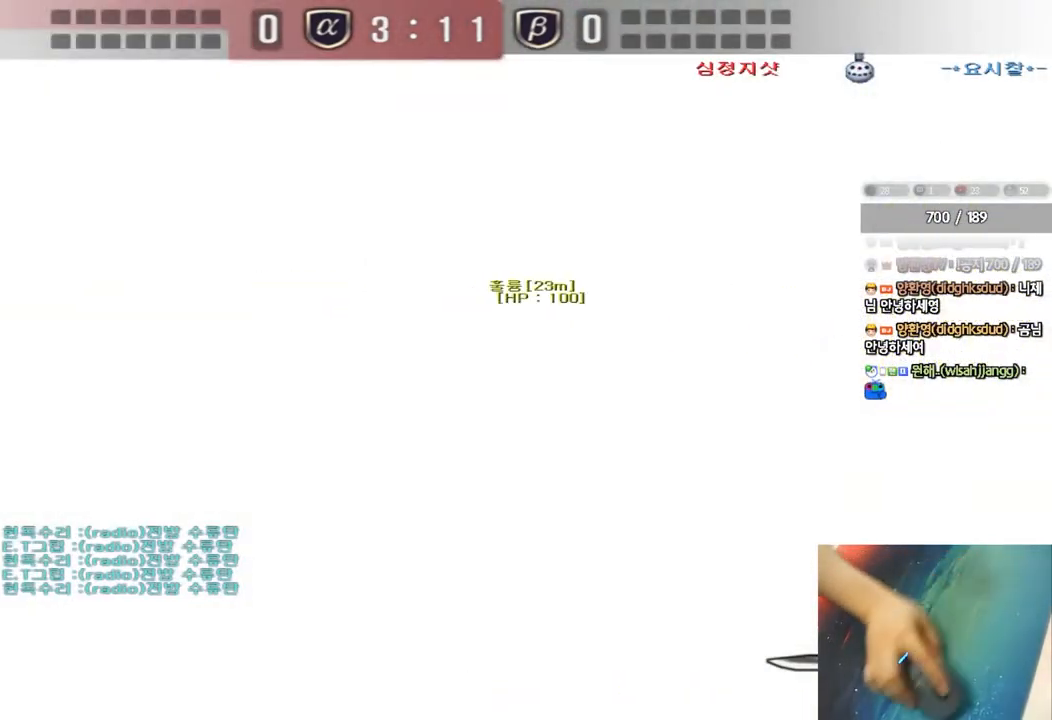
{"keys": ["d", "w"], "events": []}
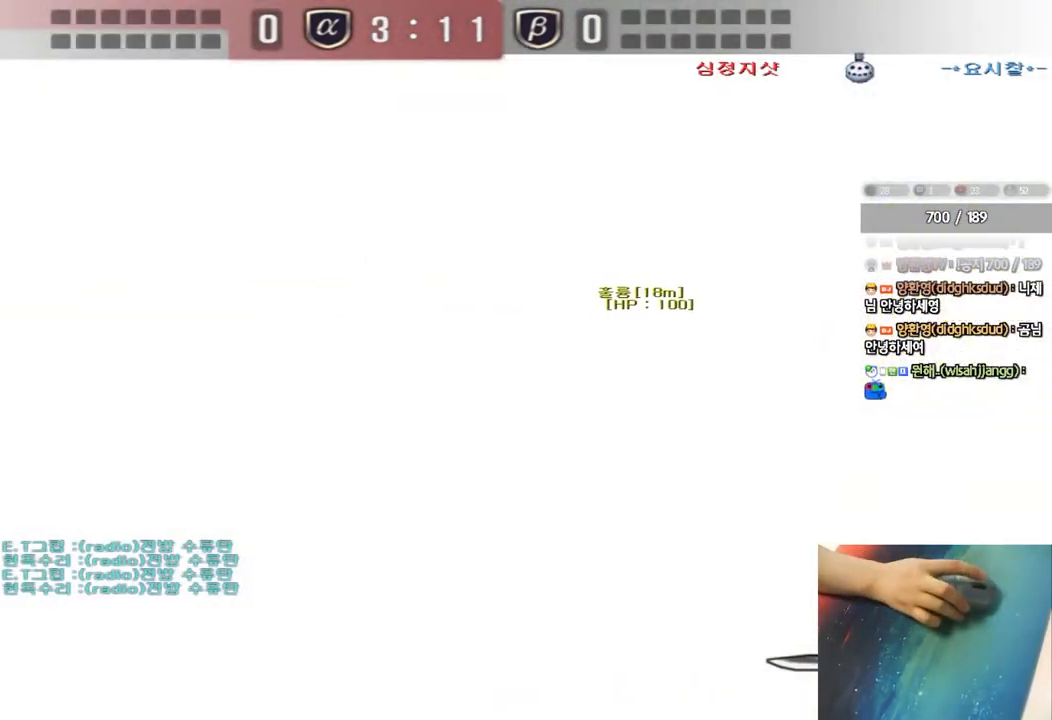
{"keys": ["d", "w"], "events": [[333, "ctrl", "down"], [333, "d", "up"], [333, "w", "up"], [417, "w", "down"], [433, "ctrl", "up"], [433, "d", "down"]]}
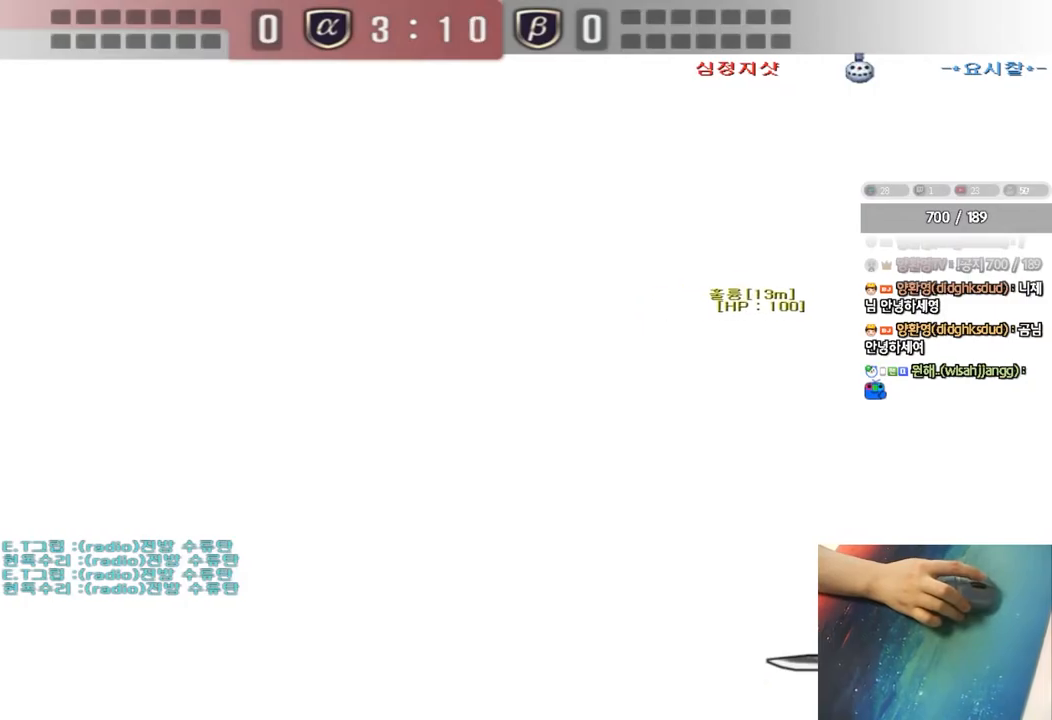
{"keys": ["d", "w"], "events": [[100, "ctrl", "down"], [117, "d", "up"], [133, "w", "up"], [200, "ctrl", "up"], [200, "w", "down"], [217, "d", "down"], [400, "ctrl", "down"], [400, "d", "up"], [417, "w", "up"], [483, "w", "down"], [500, "ctrl", "up"], [500, "d", "down"]]}
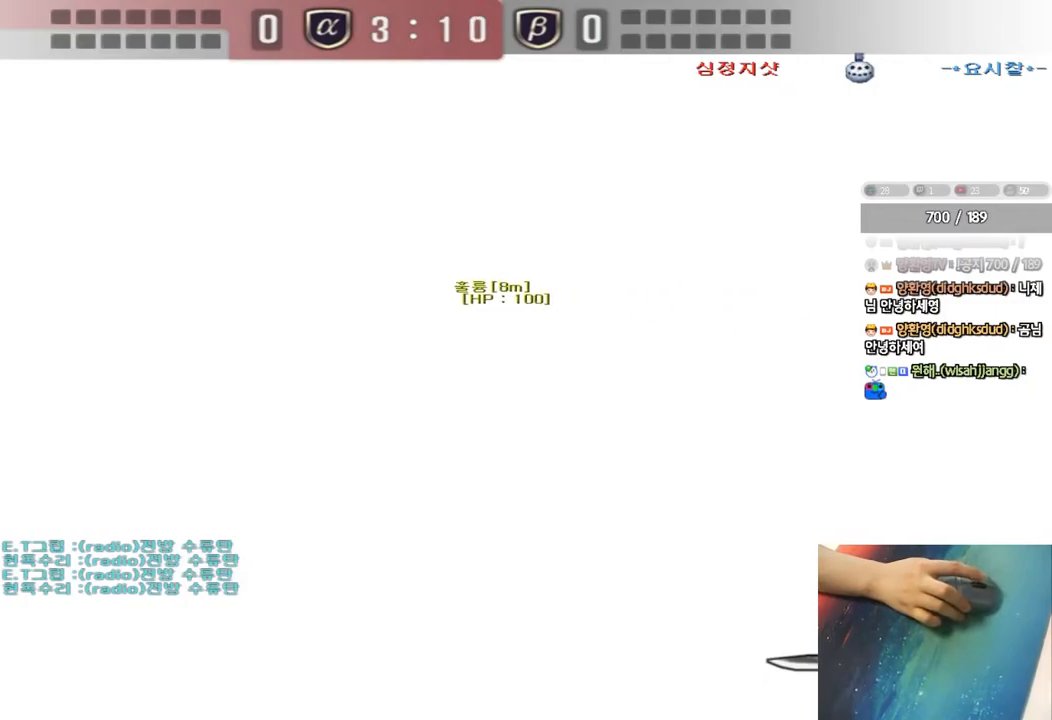
{"keys": ["ctrl", "w"], "events": [[233, "ctrl", "down"], [233, "d", "up"], [250, "w", "up"], [333, "ctrl", "up"], [333, "d", "down"], [333, "w", "down"], [500, "ctrl", "down"], [500, "d", "up"]]}
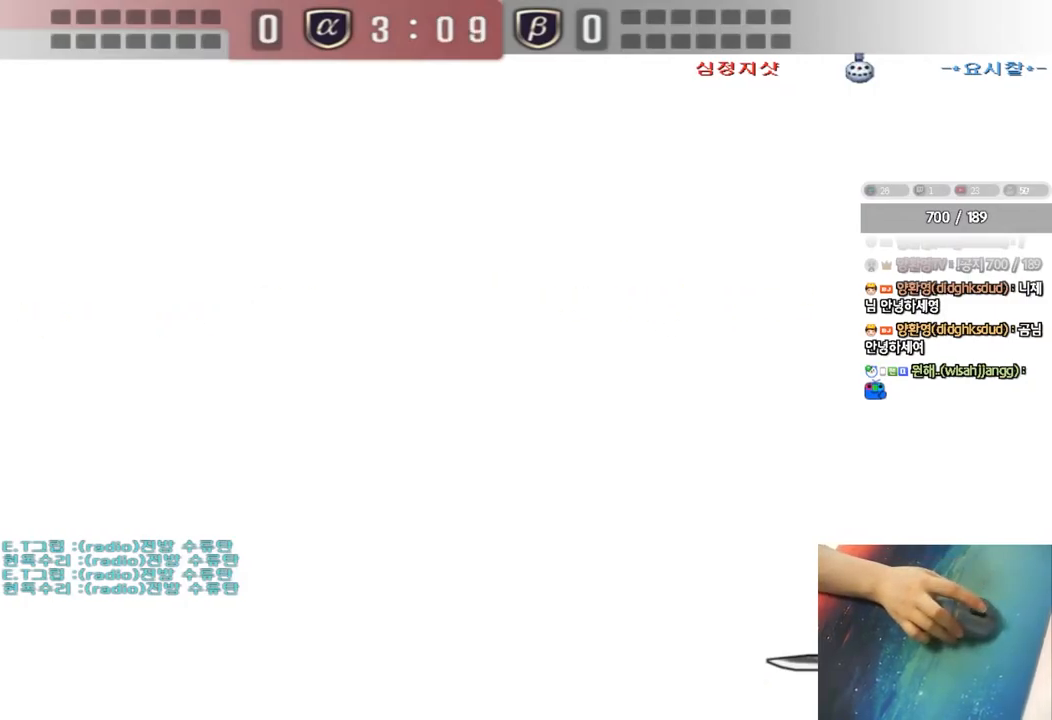
{"keys": ["a", "w"], "events": [[17, "w", "up"], [83, "ctrl", "up"], [100, "d", "down"], [100, "w", "down"], [200, "ctrl", "down"], [200, "d", "up"], [200, "w", "up"], [417, "a", "down"], [433, "ctrl", "up"], [450, "w", "down"]]}
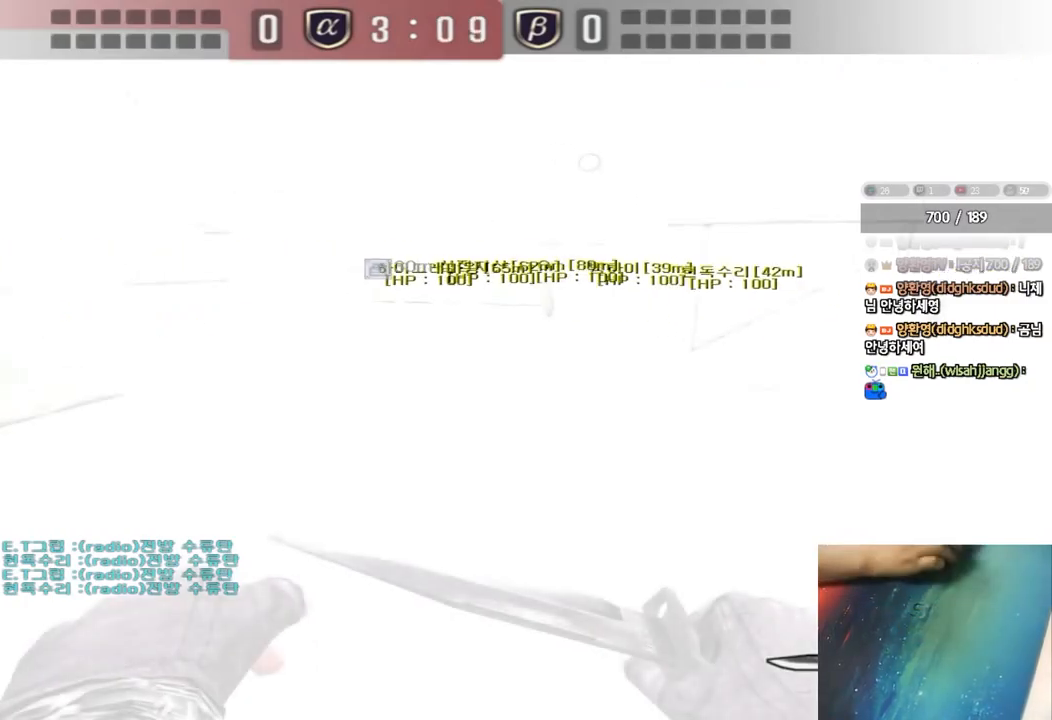
{"keys": ["d", "w"], "events": [[50, "ctrl", "down"], [150, "ctrl", "up"], [367, "a", "up"], [400, "d", "down"]]}
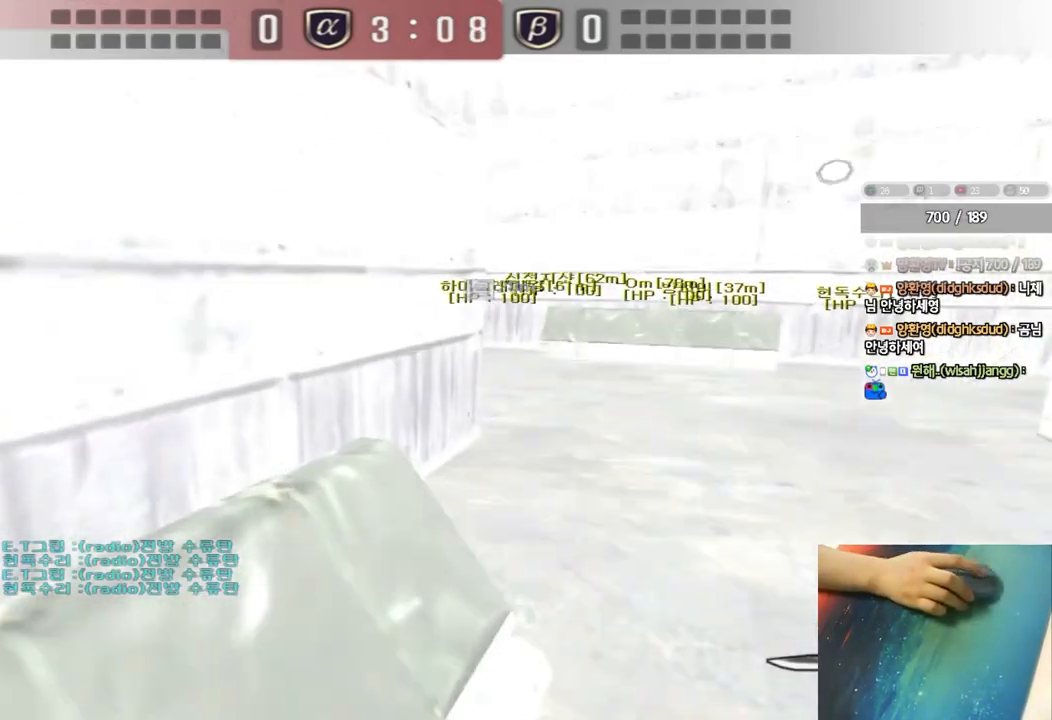
{"keys": ["space"], "events": [[117, "ctrl", "down"], [117, "d", "up"], [133, "w", "up"], [217, "ctrl", "up"], [217, "w", "down"], [233, "d", "down"], [367, "a", "down"], [383, "a", "up"], [383, "shift", "down"], [400, "d", "up"], [400, "w", "up"], [433, "space", "down"], [483, "shift", "up"]]}